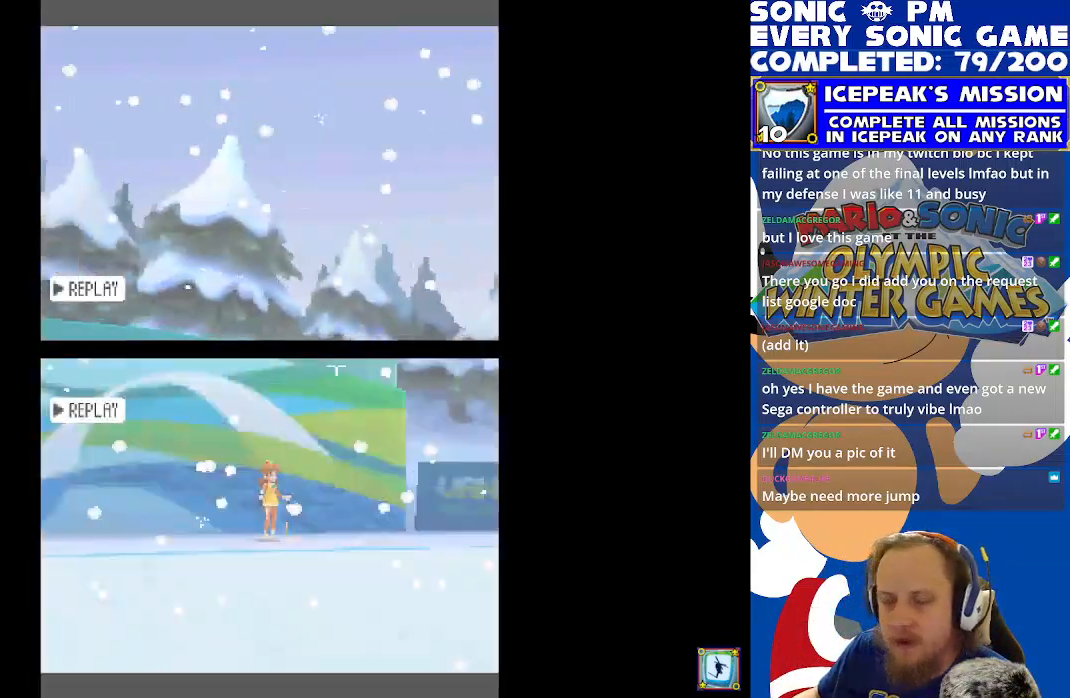
Gameplay with a controller (Xbox layout); each line is a JSON object with the inputs held at the frame after it. "events" lists button and stick changes between this image and that frame as [ms after this image, input, new state], when the widget could be followed in between. Not read: right_stick.
{"buttons": ["R2"], "left_stick": "center", "events": [[300, "R2", "down"]]}
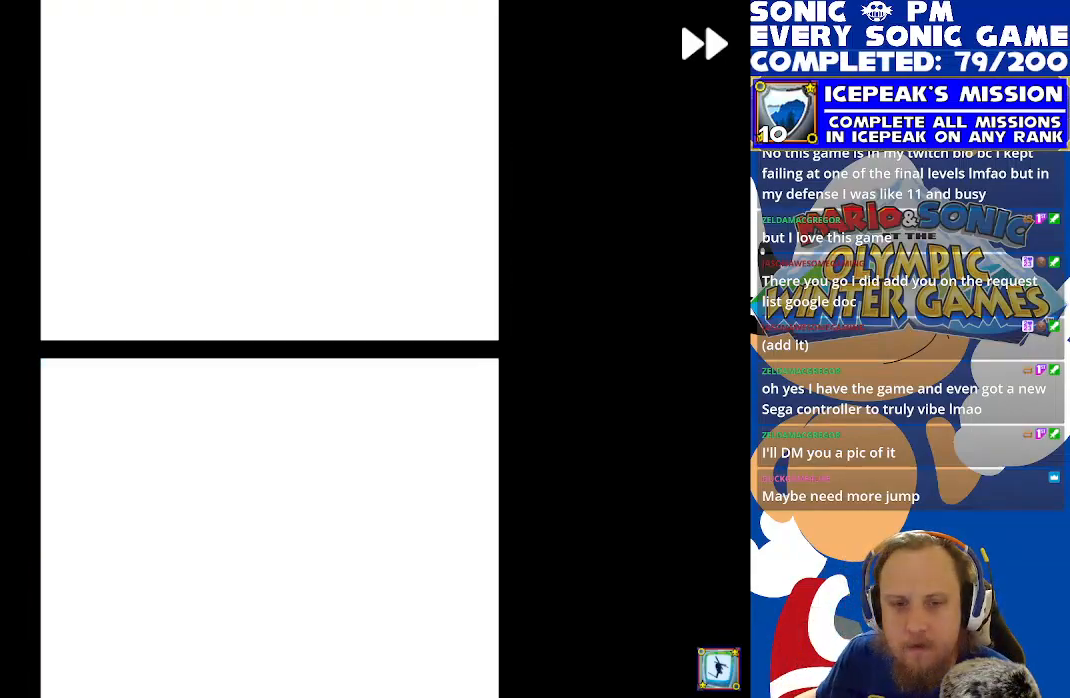
{"buttons": ["R2"], "left_stick": "center", "events": []}
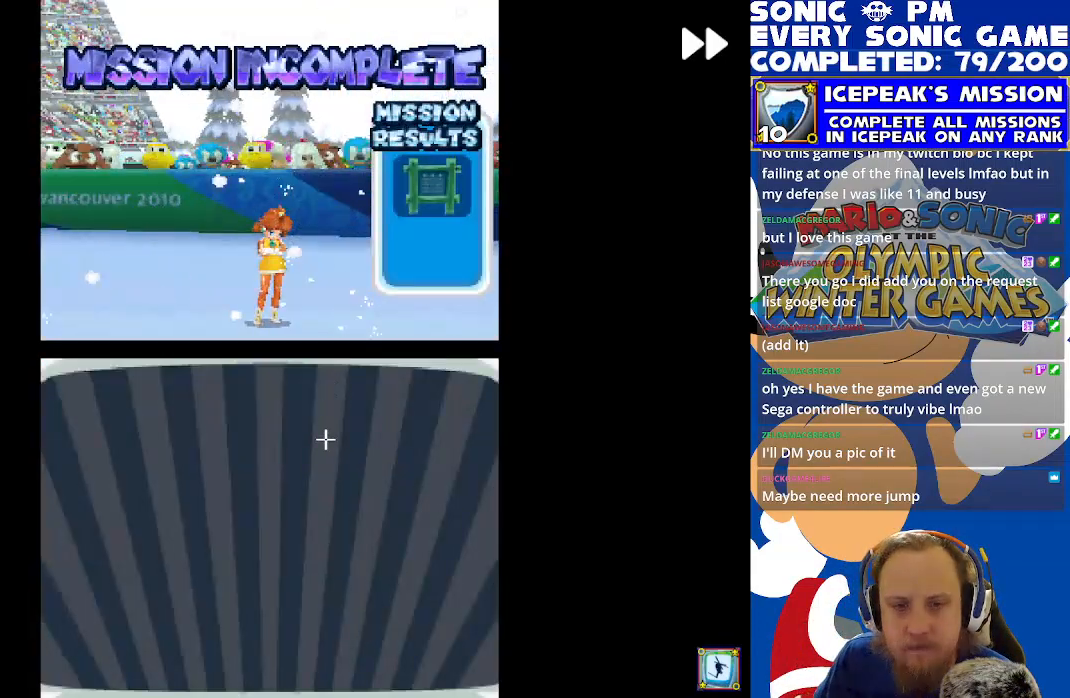
{"buttons": ["R2"], "left_stick": "center", "events": [[50, "R2", "up"], [300, "R2", "down"]]}
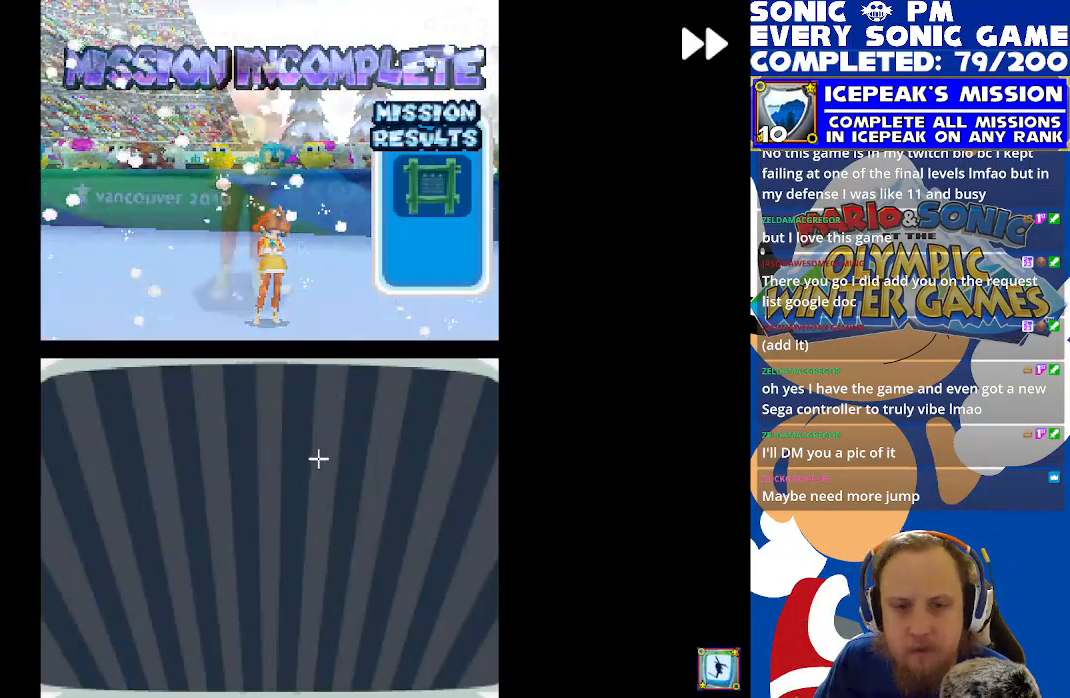
{"buttons": ["R2"], "left_stick": "center", "events": []}
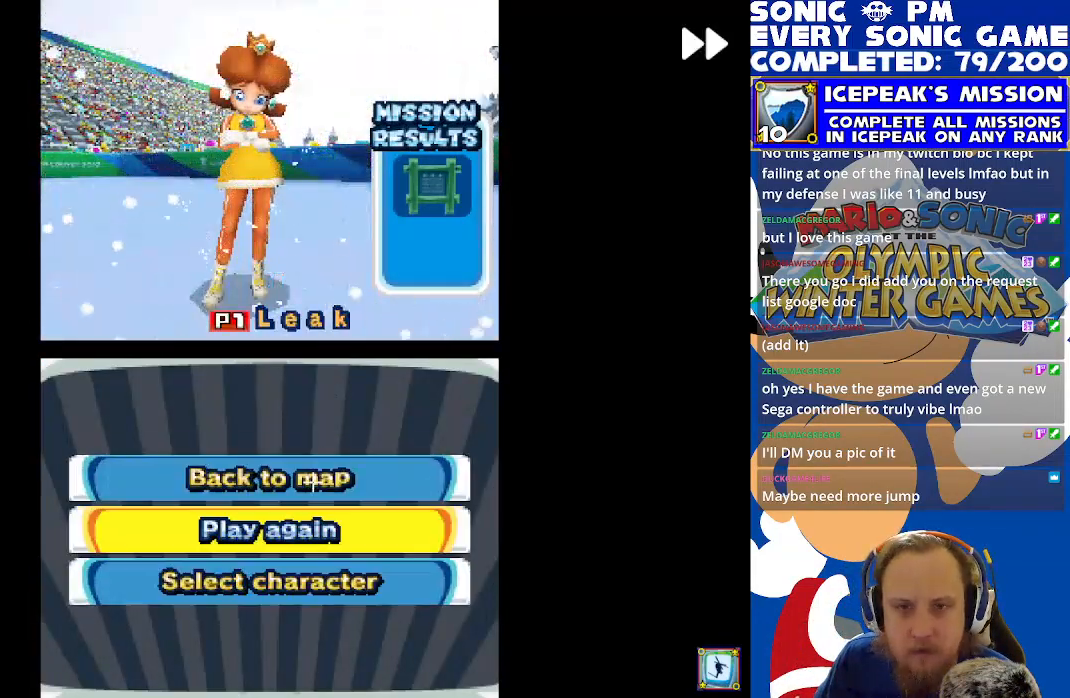
{"buttons": [], "left_stick": "center", "events": [[183, "R2", "up"]]}
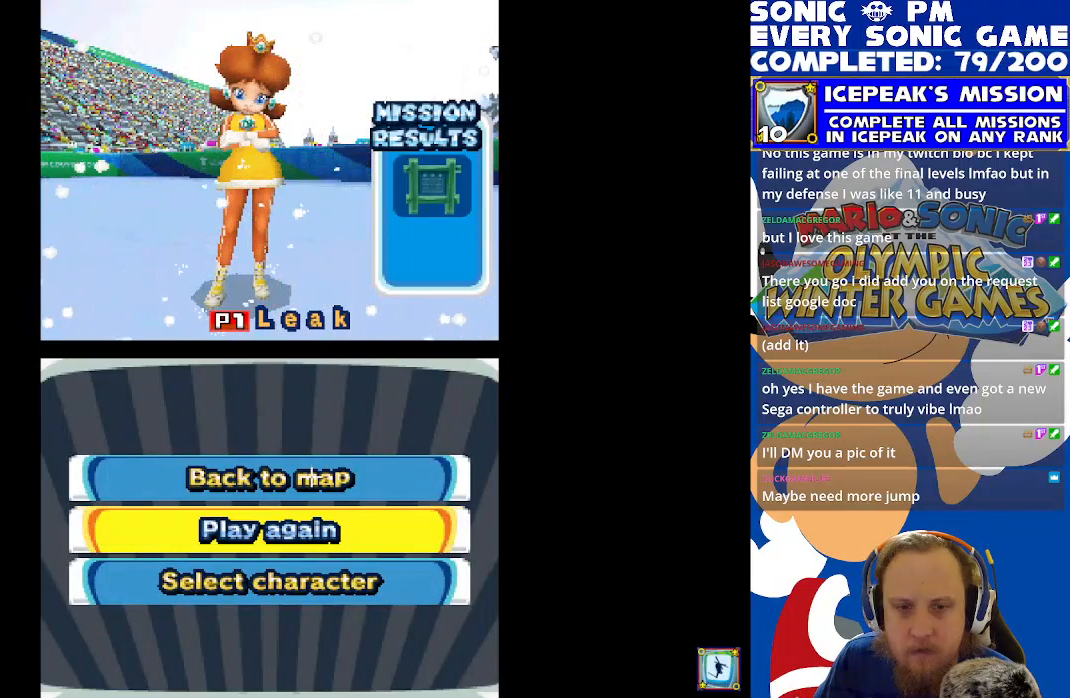
{"buttons": [], "left_stick": "center", "events": []}
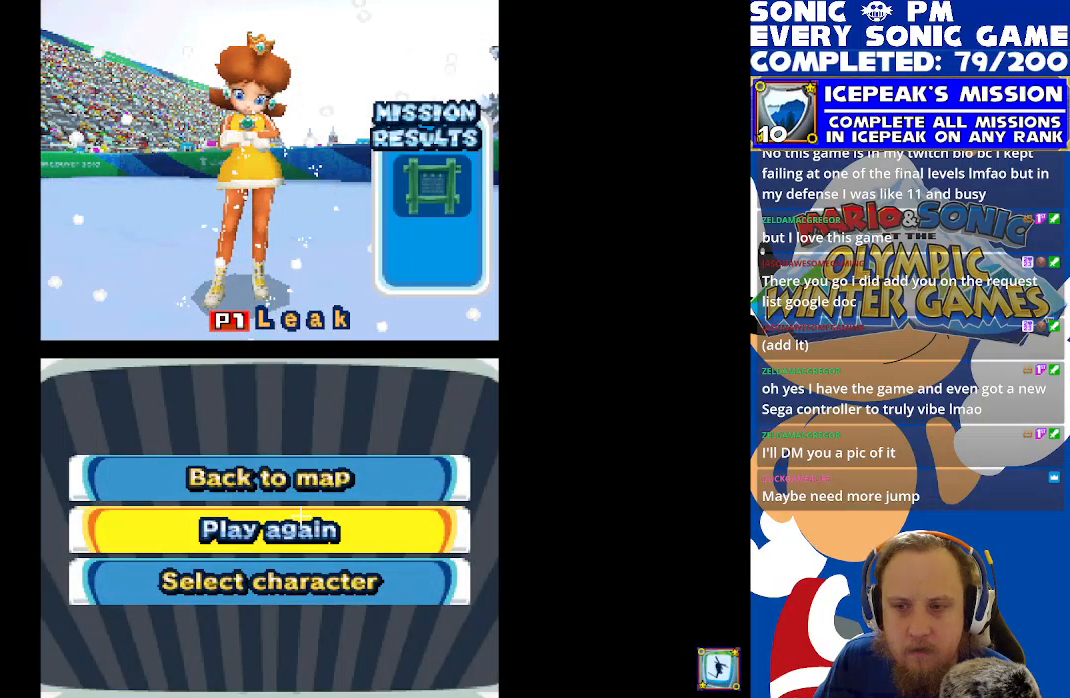
{"buttons": ["R2"], "left_stick": "center", "events": [[167, "R2", "down"]]}
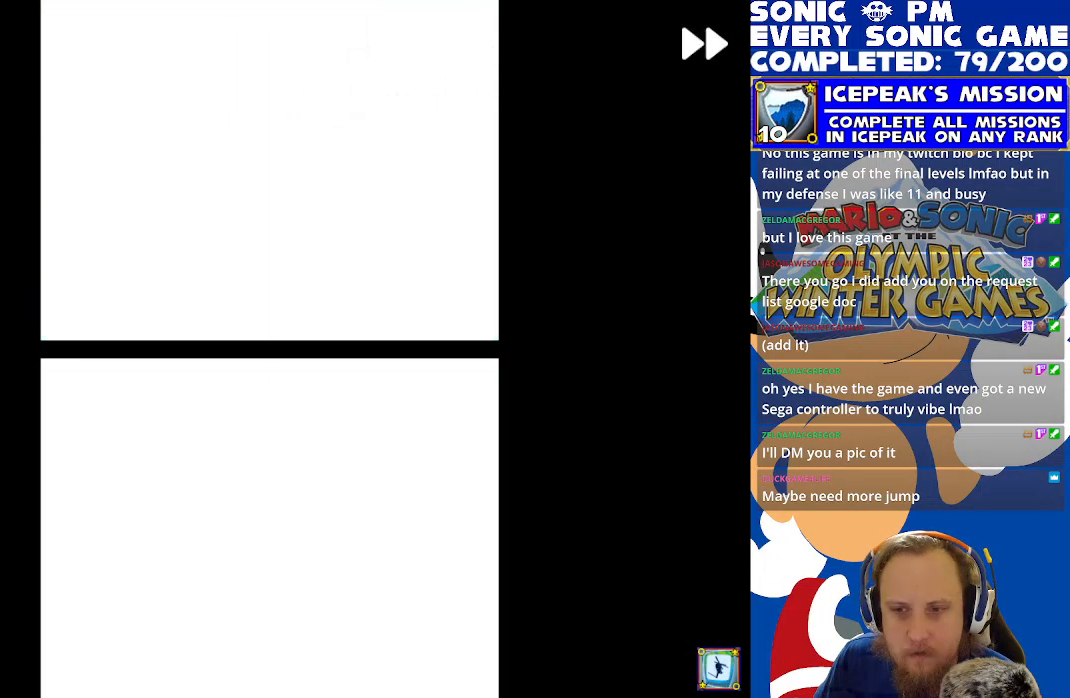
{"buttons": ["R2"], "left_stick": "center", "events": [[317, "R2", "up"], [467, "R2", "down"]]}
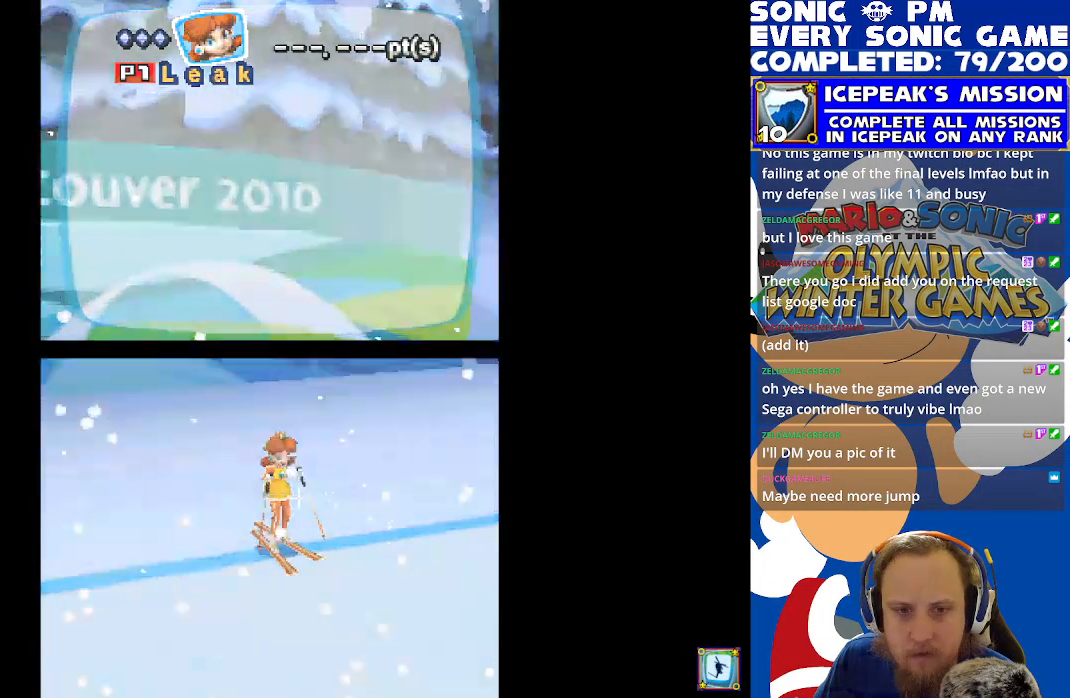
{"buttons": ["R2"], "left_stick": "center", "events": []}
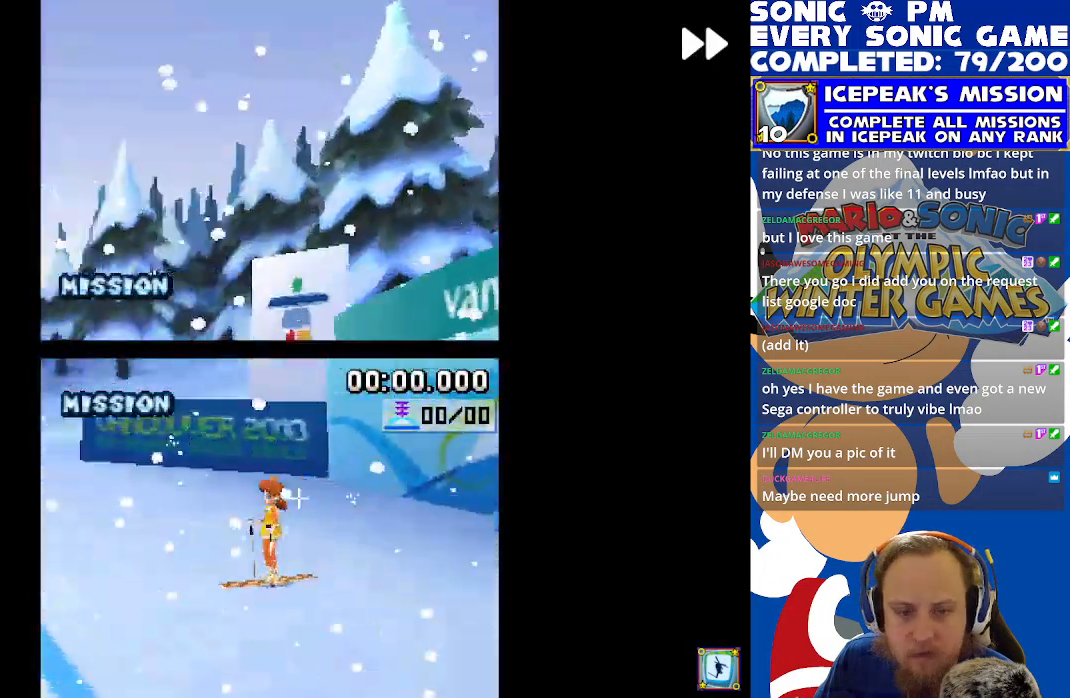
{"buttons": ["R2"], "left_stick": "center", "events": []}
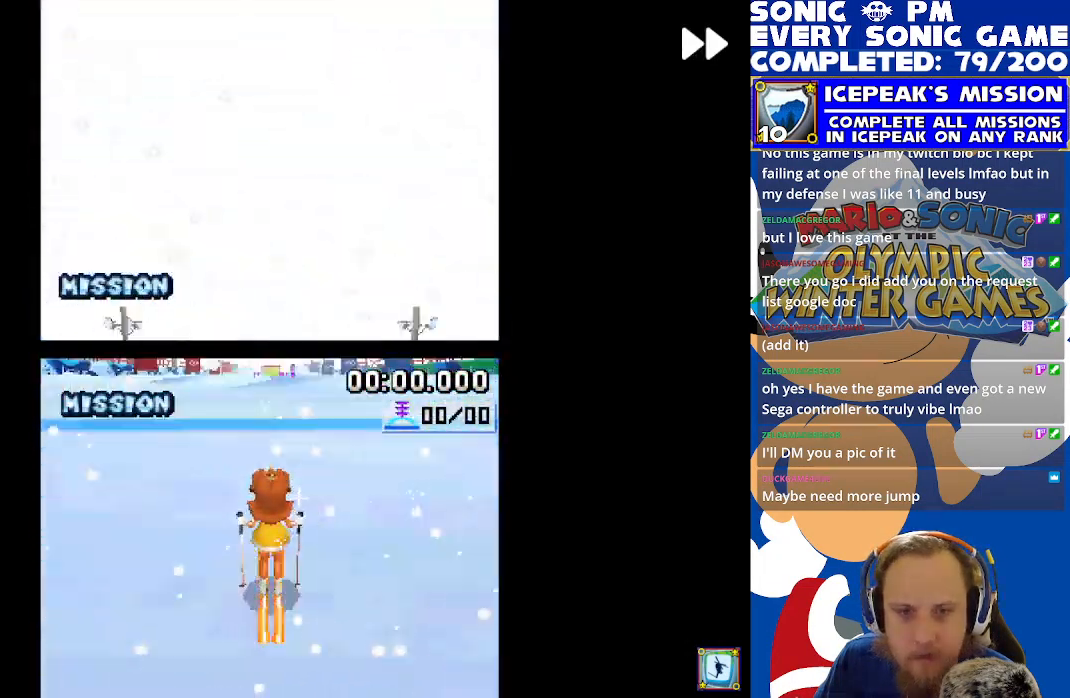
{"buttons": [], "left_stick": "center", "events": [[83, "R2", "up"], [250, "R2", "down"], [467, "R2", "up"]]}